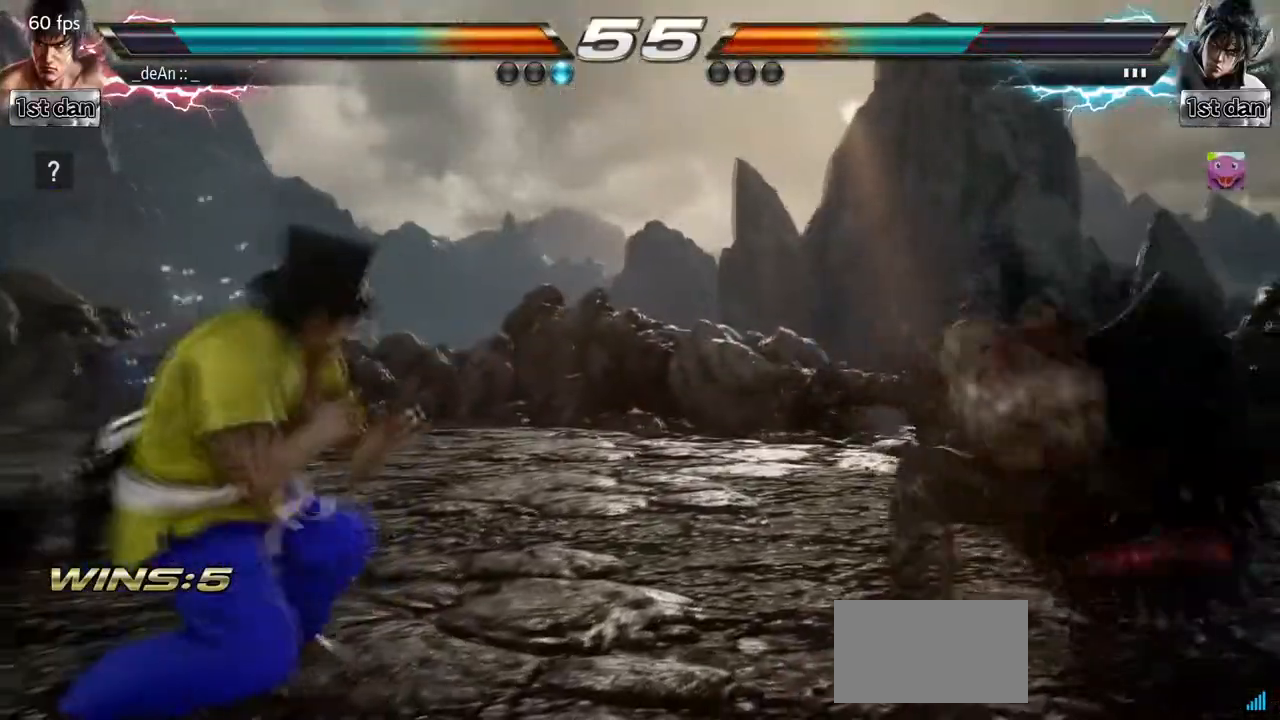
Gameplay with a controller (arcade stick); each line is a JSON object with the inputs held at the frame after it. "events" lists button and stick changes between this image and that frame as [ms after this image, input, new state], when the widget could be followed in between. Not read: L3 R3.
{"buttons": [], "left_stick": "center", "events": [[50, "TRIANGLE", "up"], [67, "CIRCLE", "down"], [67, "SQUARE", "up"], [100, "left_stick", "right"], [200, "CIRCLE", "up"], [200, "left_stick", "center"]]}
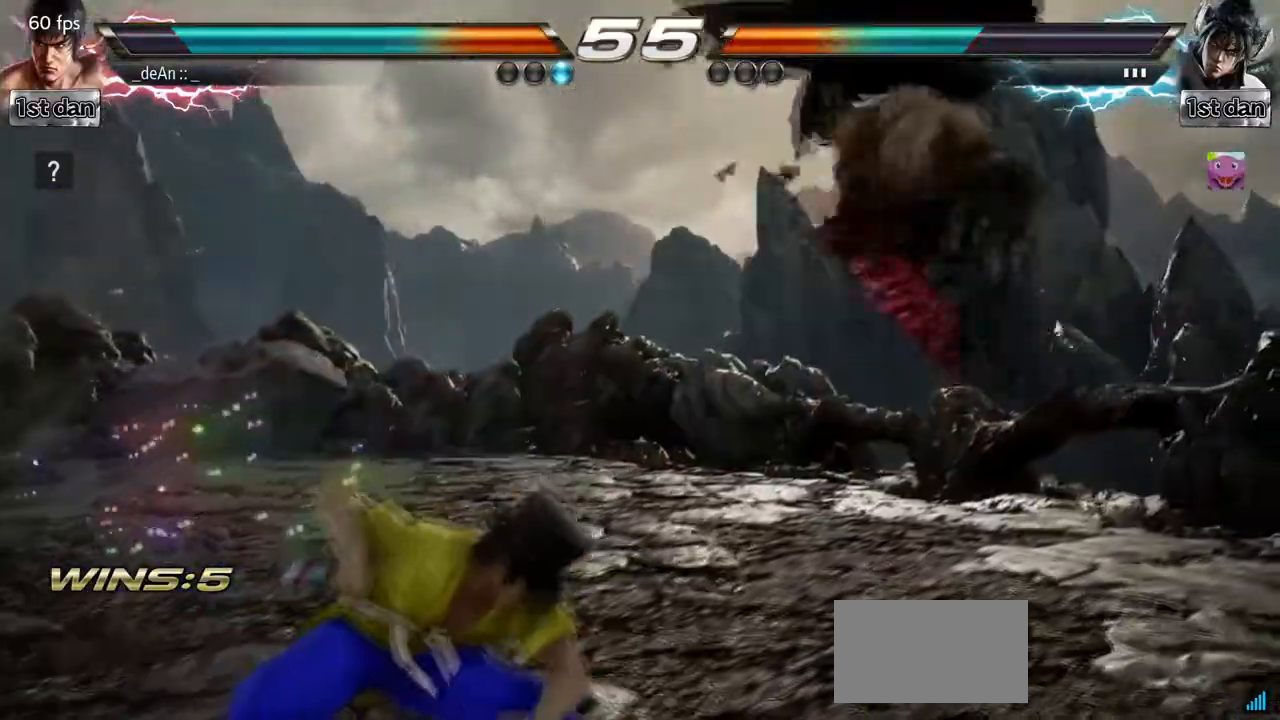
{"buttons": [], "left_stick": "left", "events": [[233, "left_stick", "left"]]}
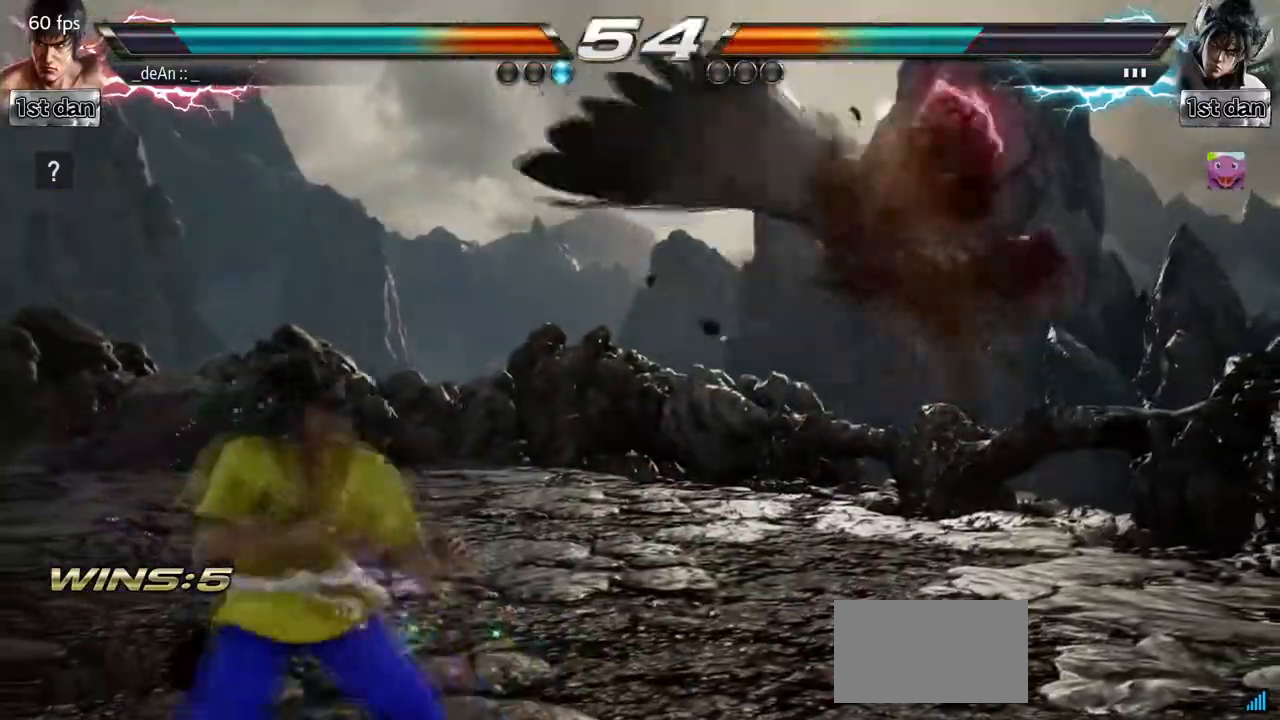
{"buttons": [], "left_stick": "center", "events": [[500, "left_stick", "center"]]}
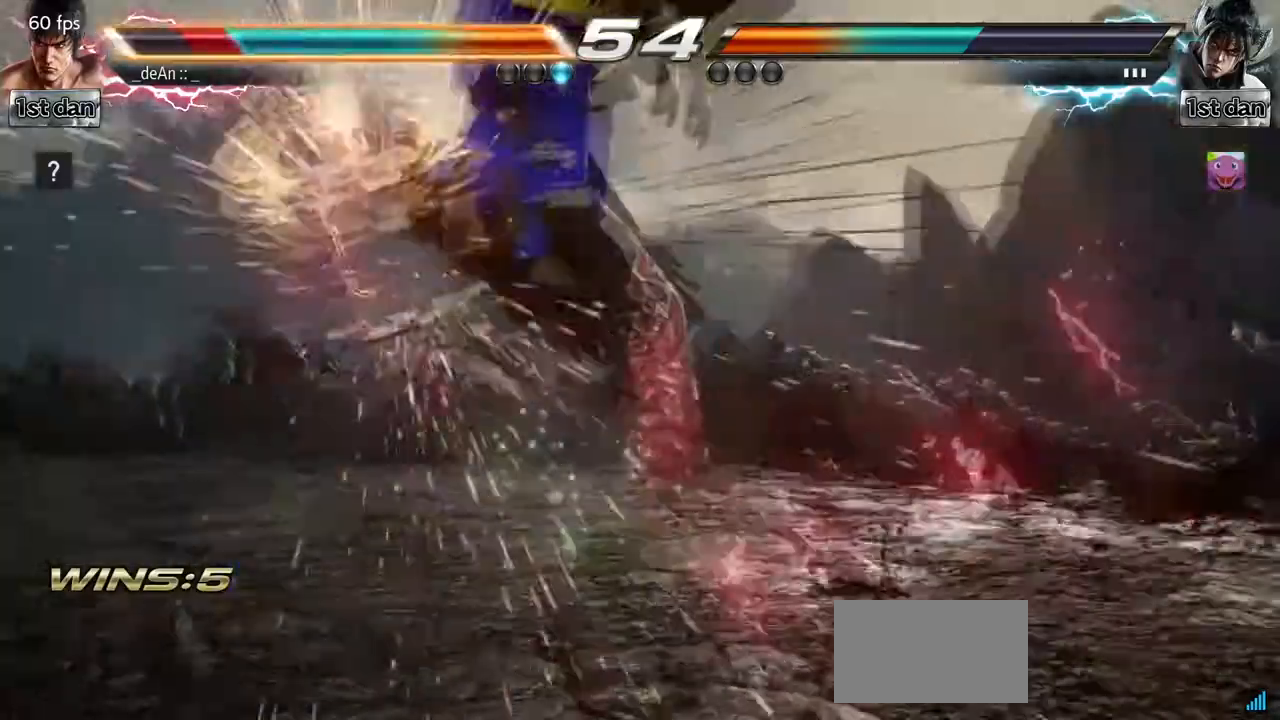
{"buttons": [], "left_stick": "center", "events": [[133, "SQUARE", "down"], [300, "TRIANGLE", "down"], [383, "SQUARE", "up"], [383, "TRIANGLE", "up"]]}
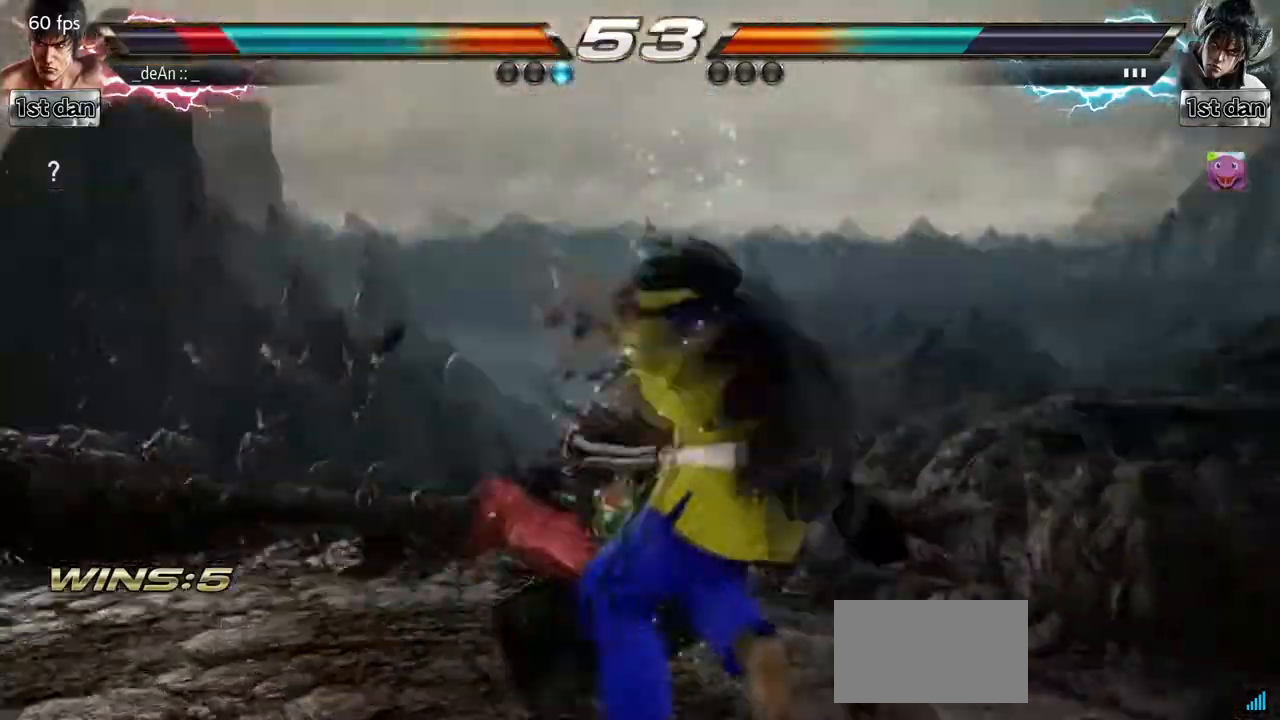
{"buttons": [], "left_stick": "left", "events": [[67, "left_stick", "left"]]}
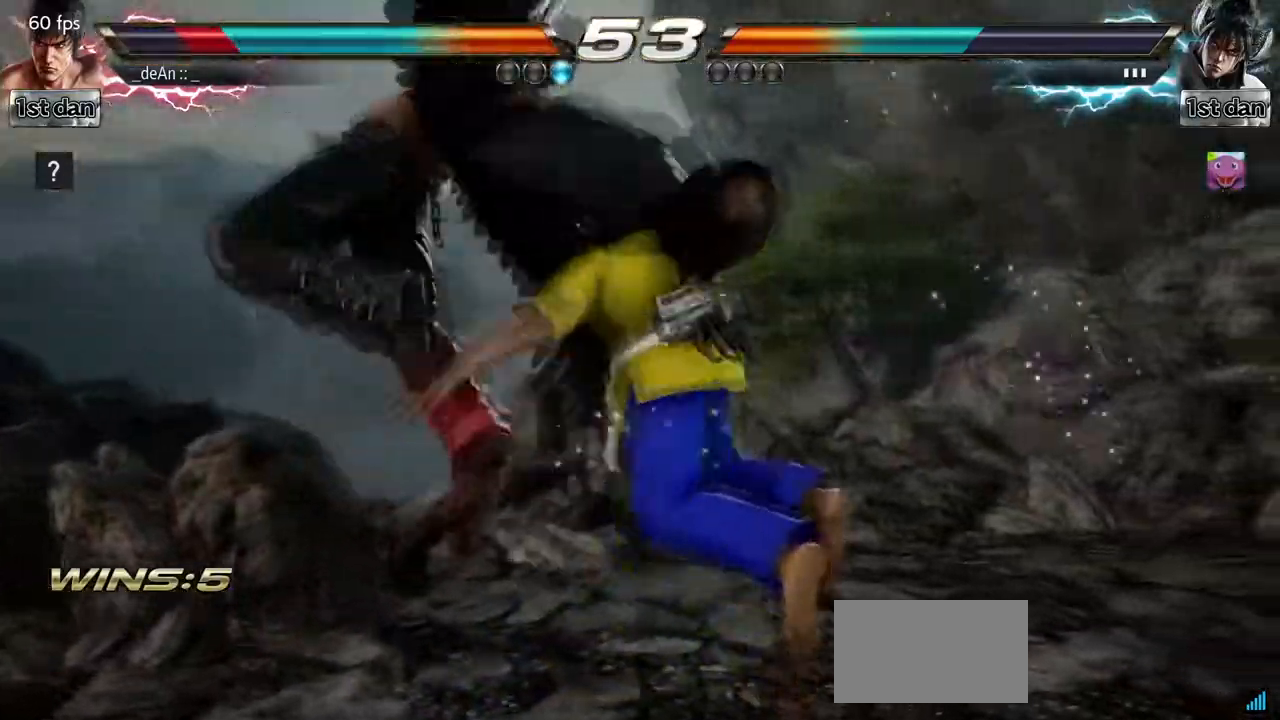
{"buttons": [], "left_stick": "left", "events": [[133, "SQUARE", "down"], [300, "SQUARE", "up"]]}
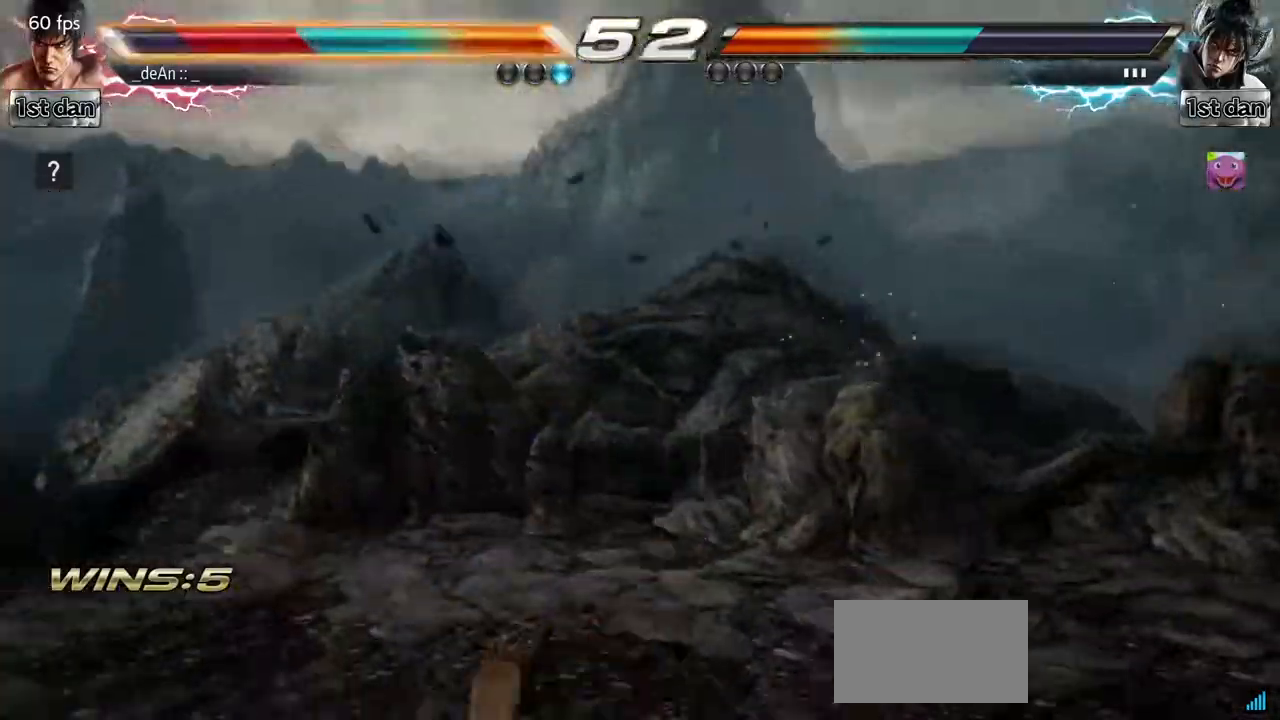
{"buttons": [], "left_stick": "left", "events": []}
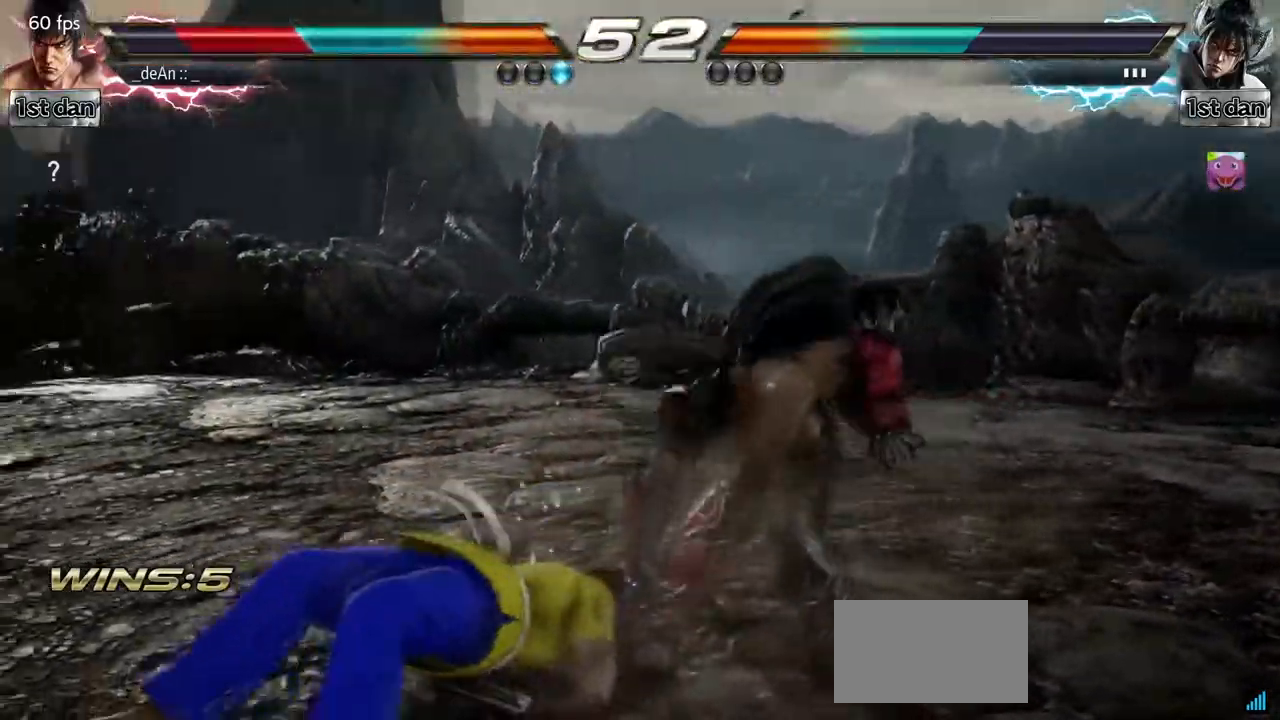
{"buttons": ["SQUARE"], "left_stick": "left", "events": [[183, "SQUARE", "down"], [300, "SQUARE", "up"], [367, "SQUARE", "down"]]}
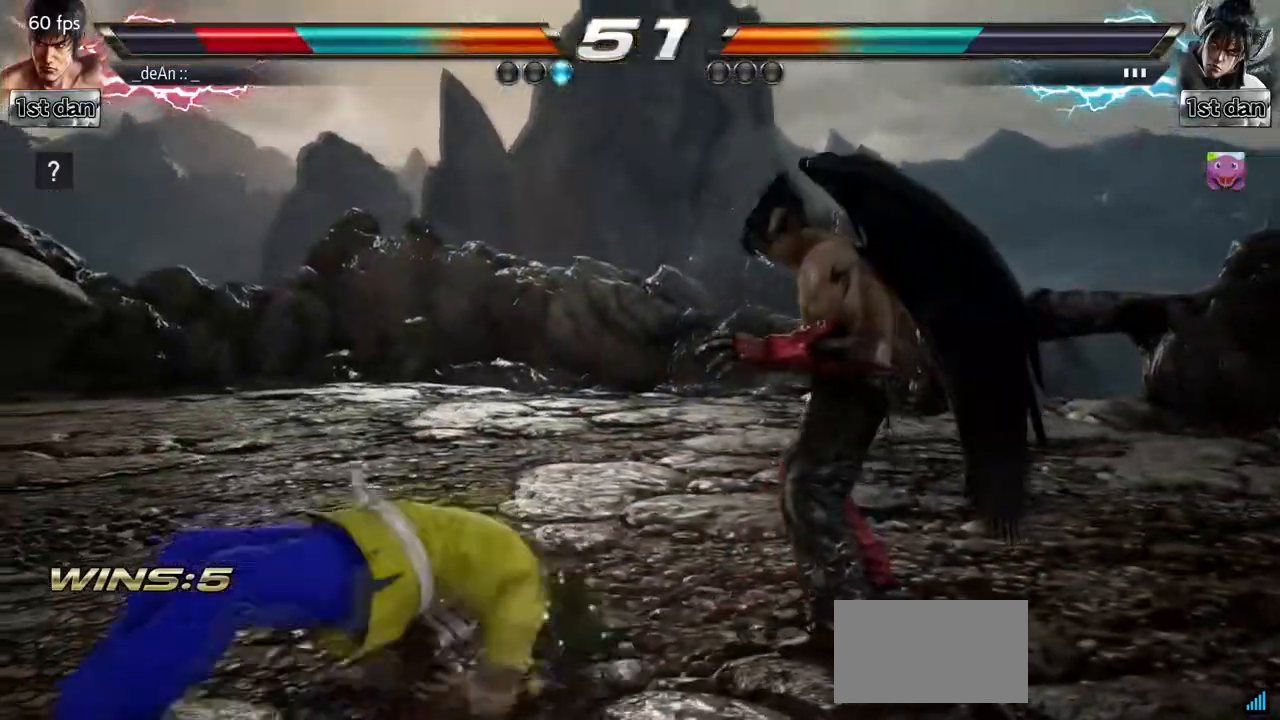
{"buttons": [], "left_stick": "down", "events": [[33, "SQUARE", "up"], [350, "left_stick", "down"]]}
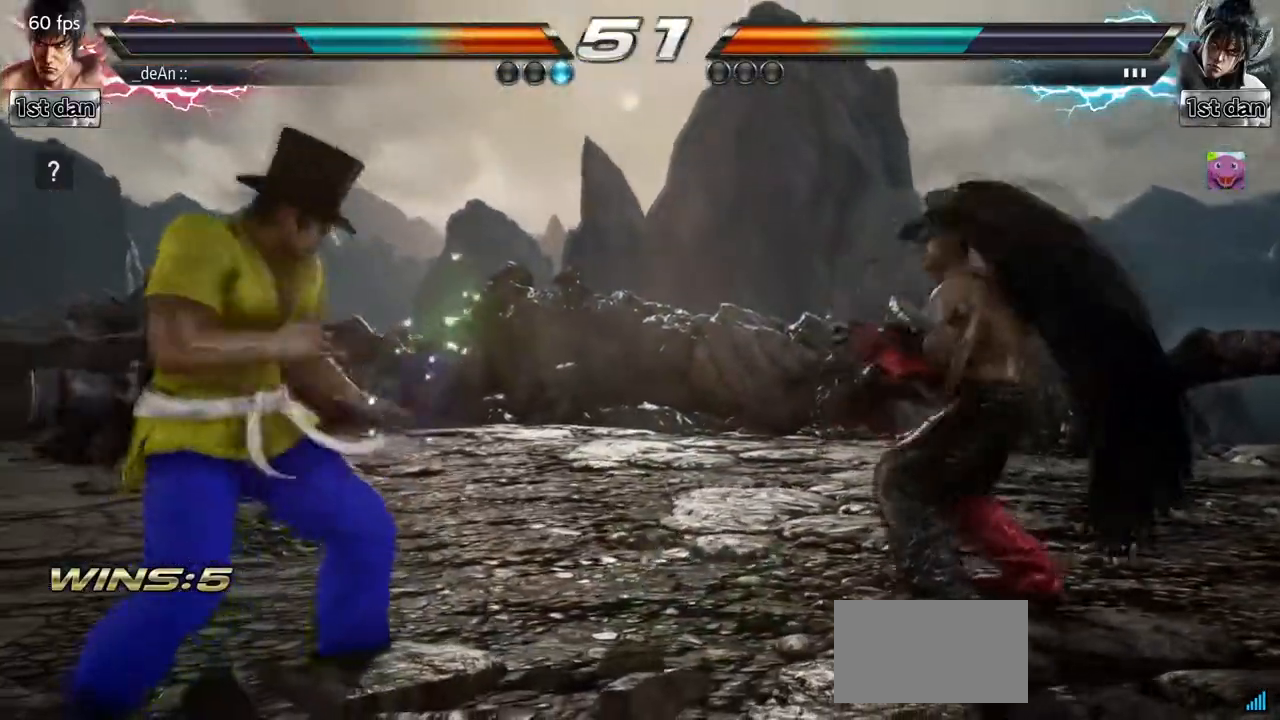
{"buttons": [], "left_stick": "down", "events": []}
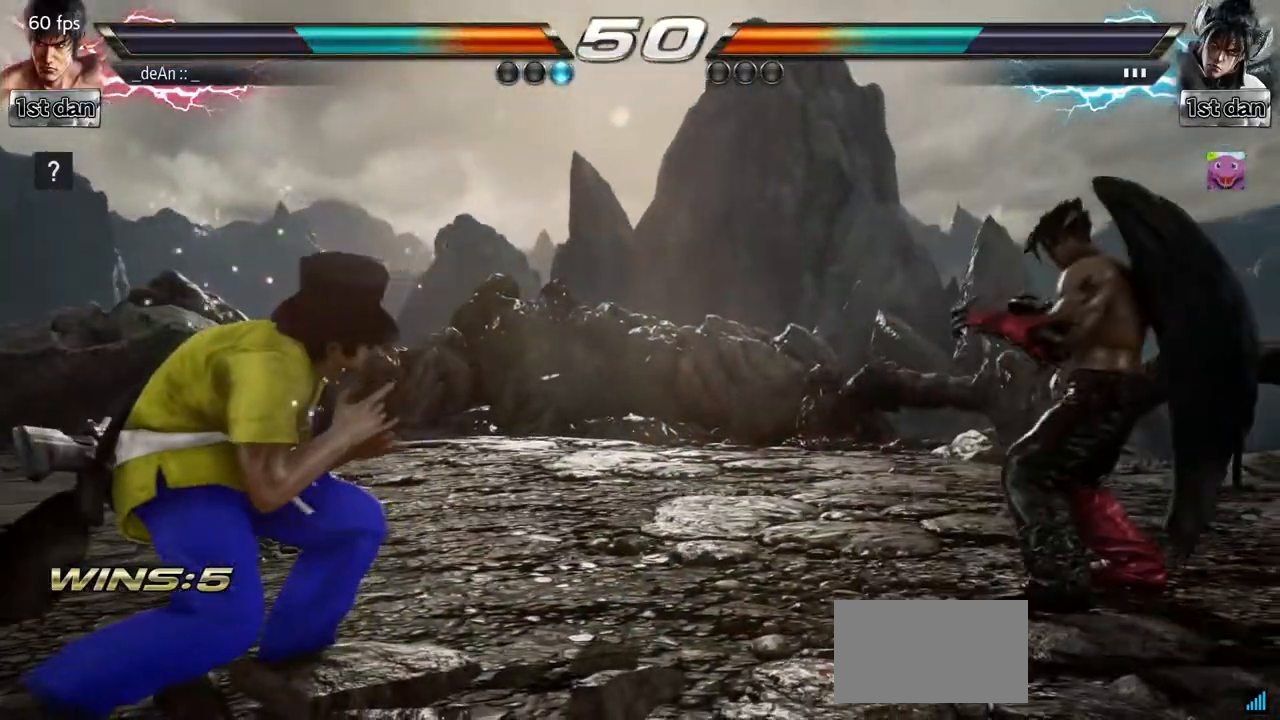
{"buttons": [], "left_stick": "center", "events": [[67, "left_stick", "center"], [167, "TRIANGLE", "down"], [333, "TRIANGLE", "up"]]}
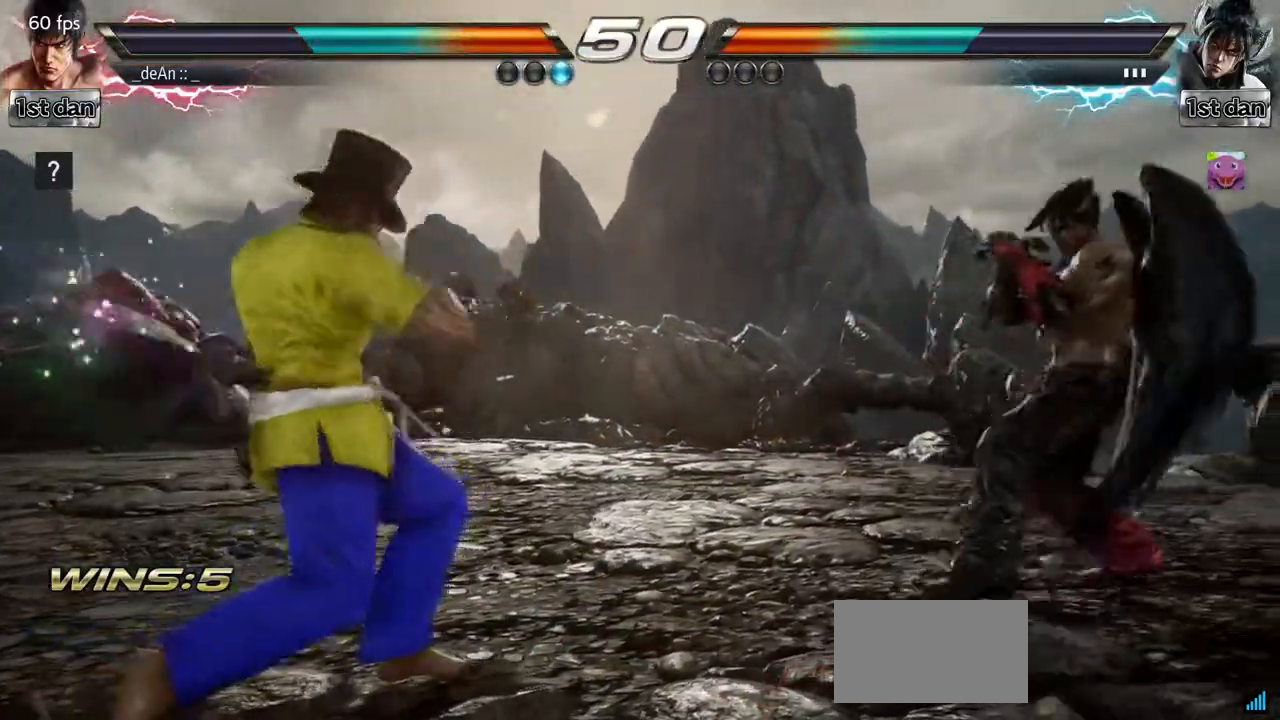
{"buttons": ["TRIANGLE"], "left_stick": "center", "events": [[233, "SQUARE", "down"], [300, "TRIANGLE", "down"], [383, "SQUARE", "up"], [417, "TRIANGLE", "up"], [500, "TRIANGLE", "down"]]}
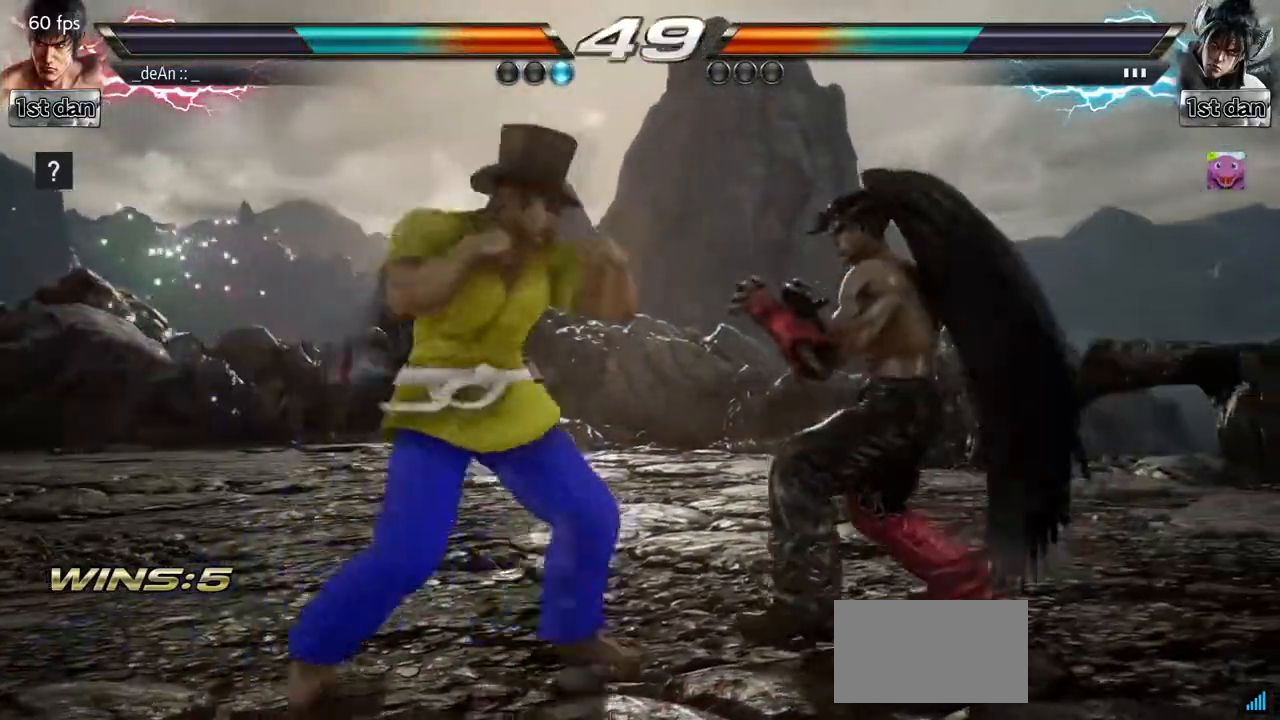
{"buttons": [], "left_stick": "center", "events": [[100, "TRIANGLE", "up"]]}
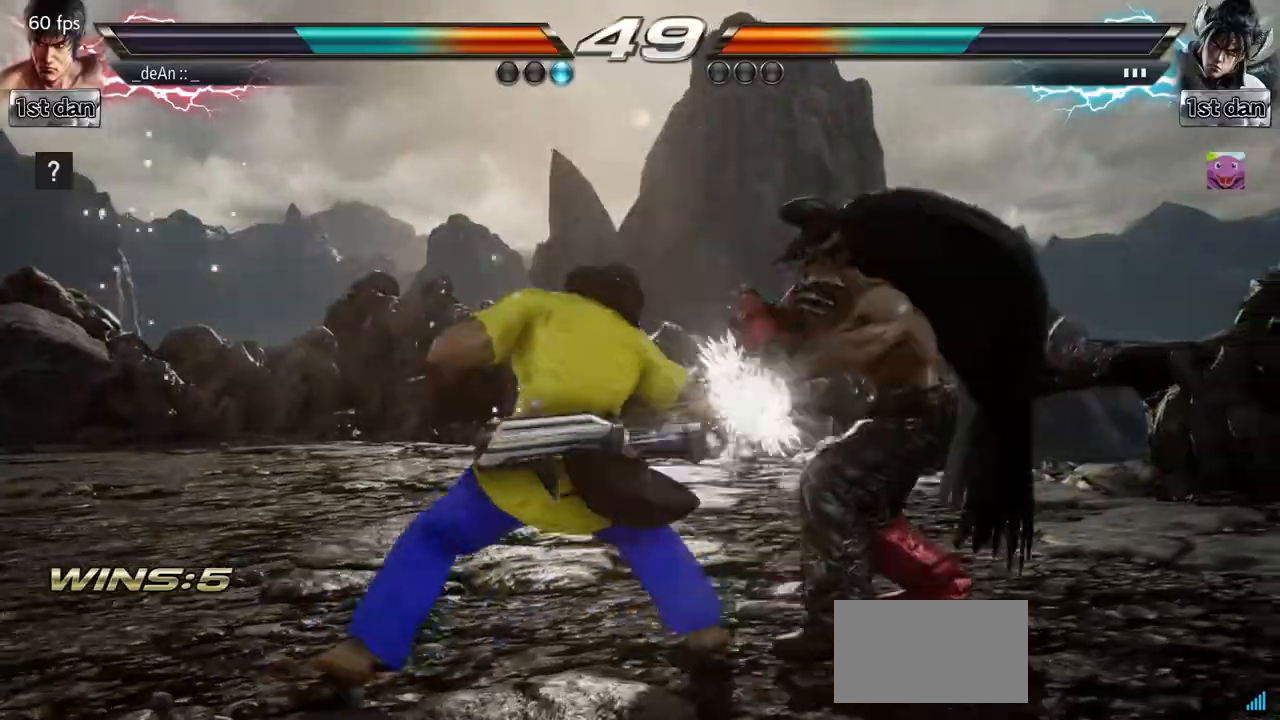
{"buttons": ["TRIANGLE"], "left_stick": "center", "events": [[117, "SQUARE", "down"], [117, "TRIANGLE", "down"], [500, "SQUARE", "up"]]}
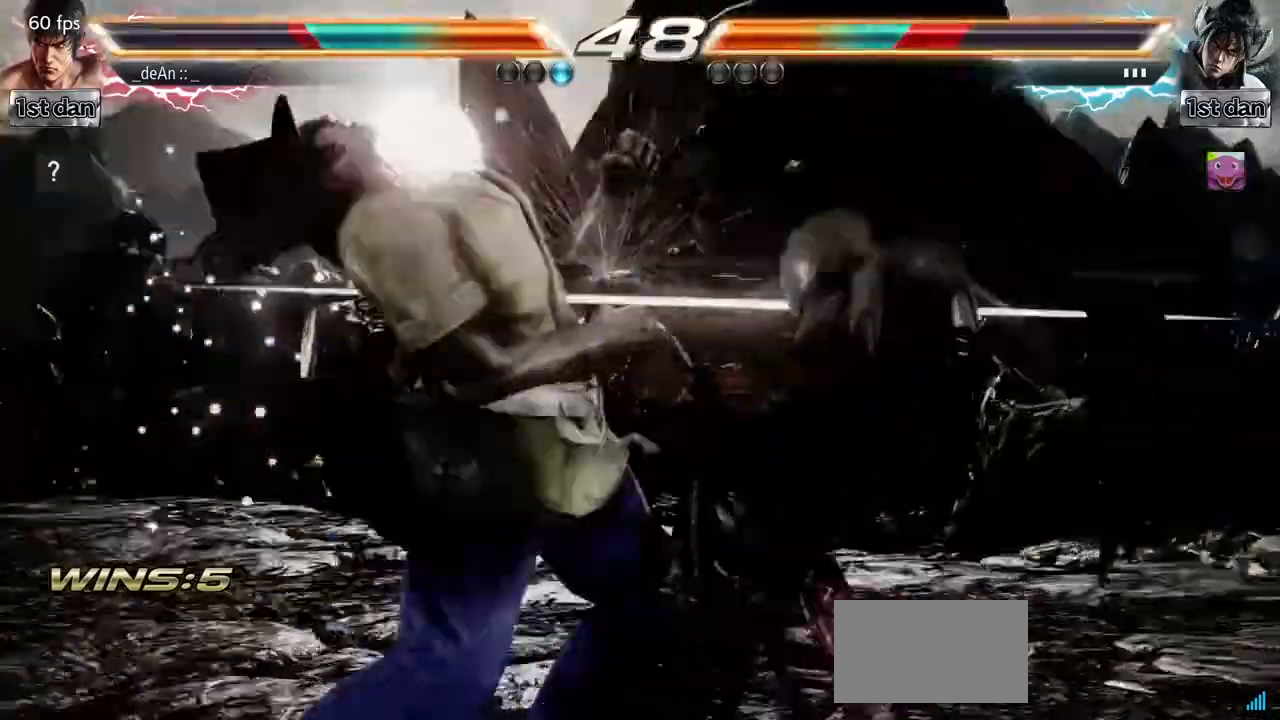
{"buttons": ["SQUARE"], "left_stick": "center", "events": [[33, "TRIANGLE", "up"], [433, "SQUARE", "down"]]}
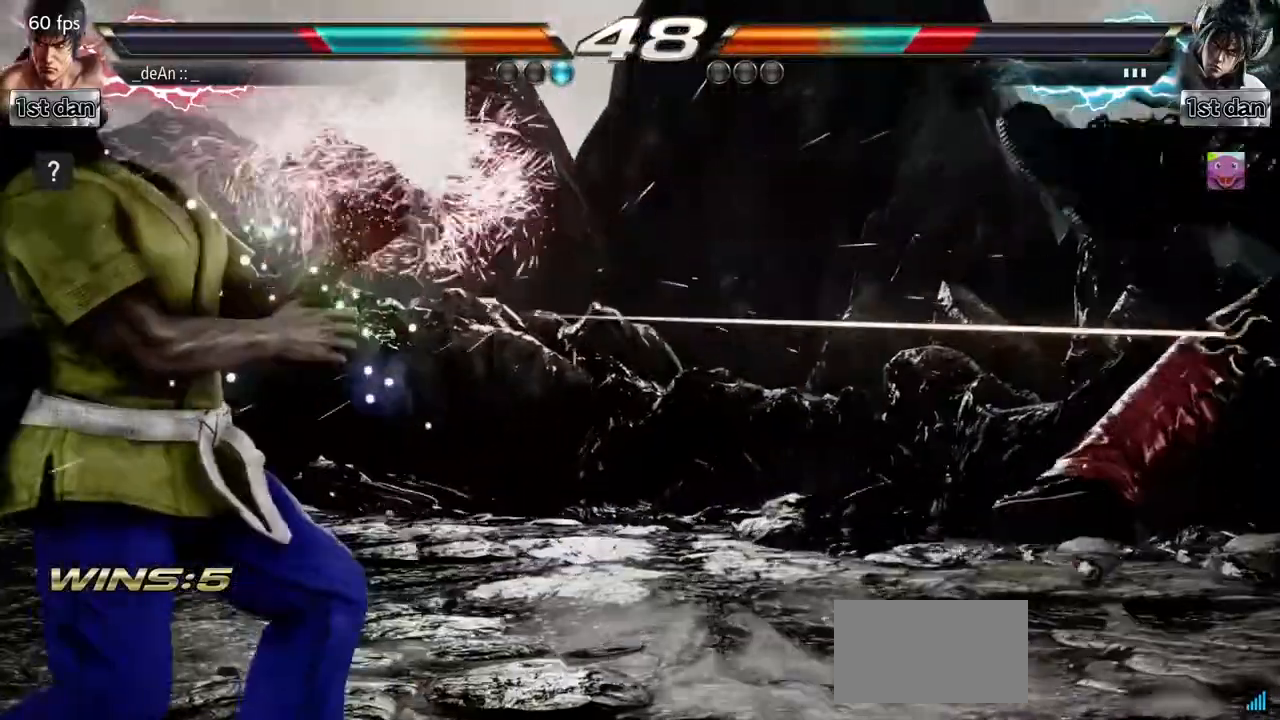
{"buttons": [], "left_stick": "right", "events": [[100, "SQUARE", "up"], [267, "left_stick", "right"], [333, "left_stick", "center"], [467, "left_stick", "right"]]}
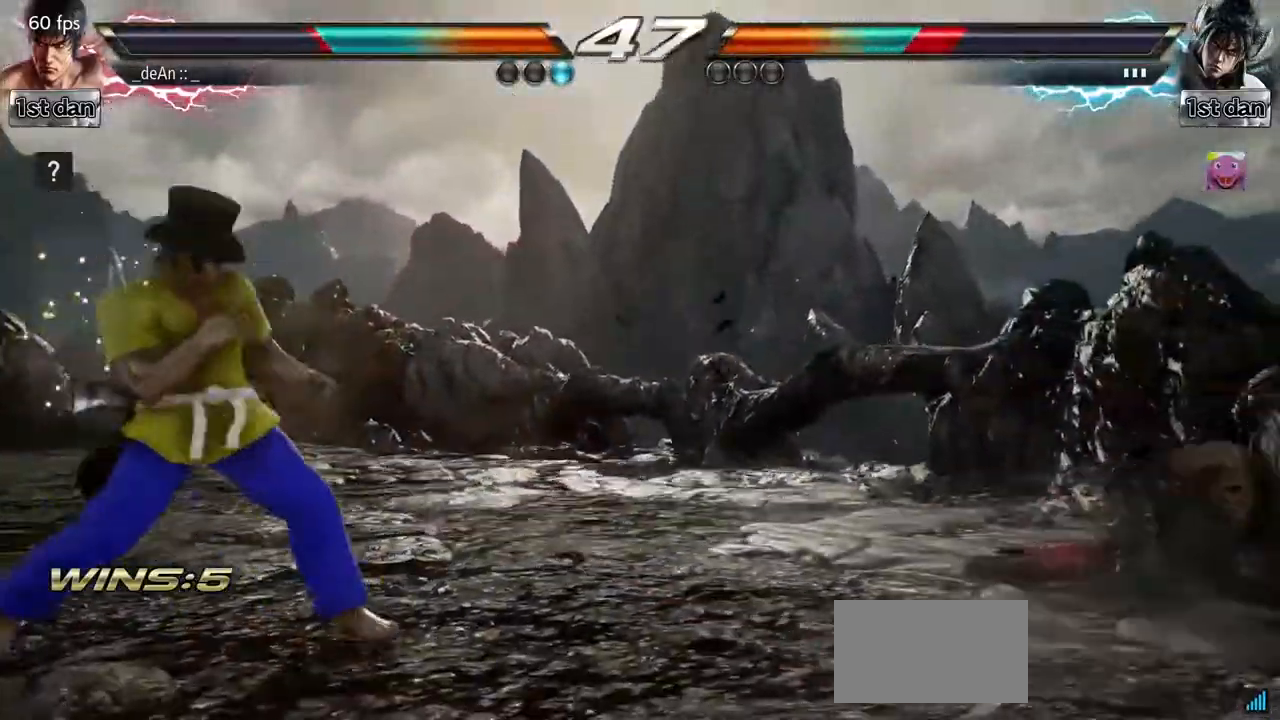
{"buttons": [], "left_stick": "right", "events": [[350, "SQUARE", "down"], [367, "TRIANGLE", "down"], [417, "SQUARE", "up"], [417, "TRIANGLE", "up"]]}
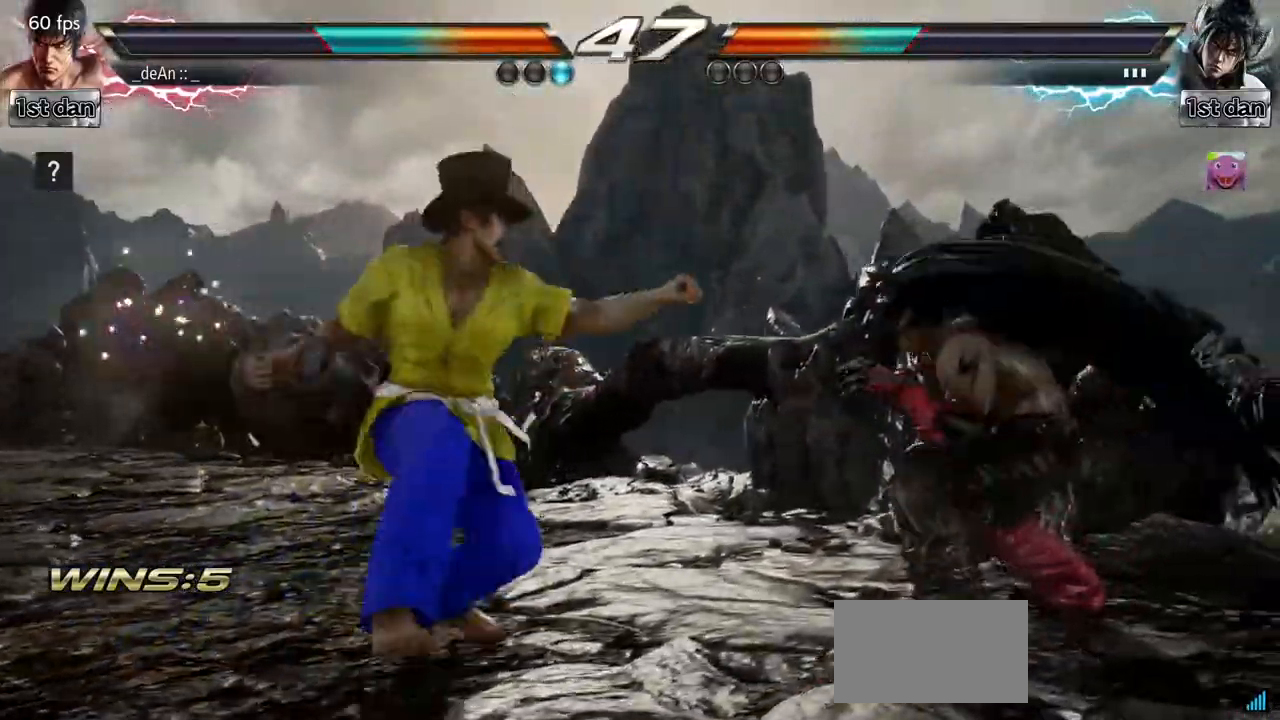
{"buttons": [], "left_stick": "center", "events": [[67, "left_stick", "center"]]}
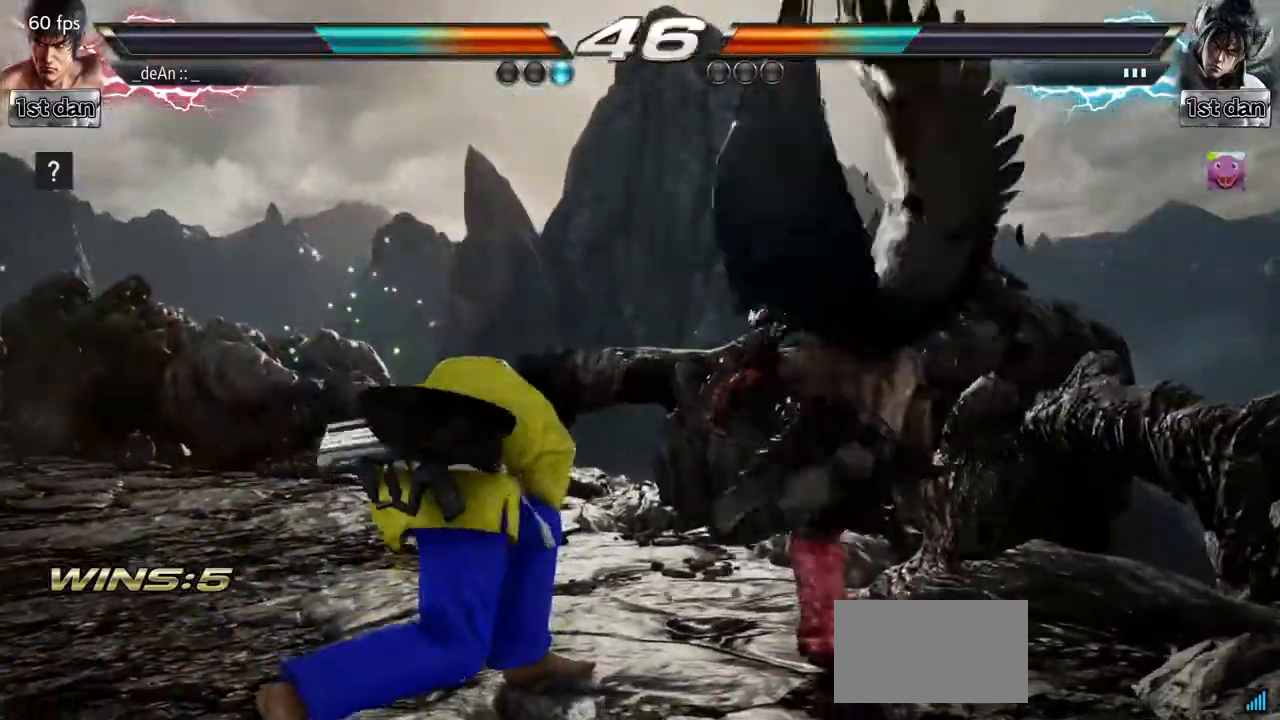
{"buttons": [], "left_stick": "center", "events": [[117, "SQUARE", "down"], [217, "TRIANGLE", "down"], [283, "SQUARE", "up"], [317, "TRIANGLE", "up"], [400, "CROSS", "down"], [500, "CROSS", "up"]]}
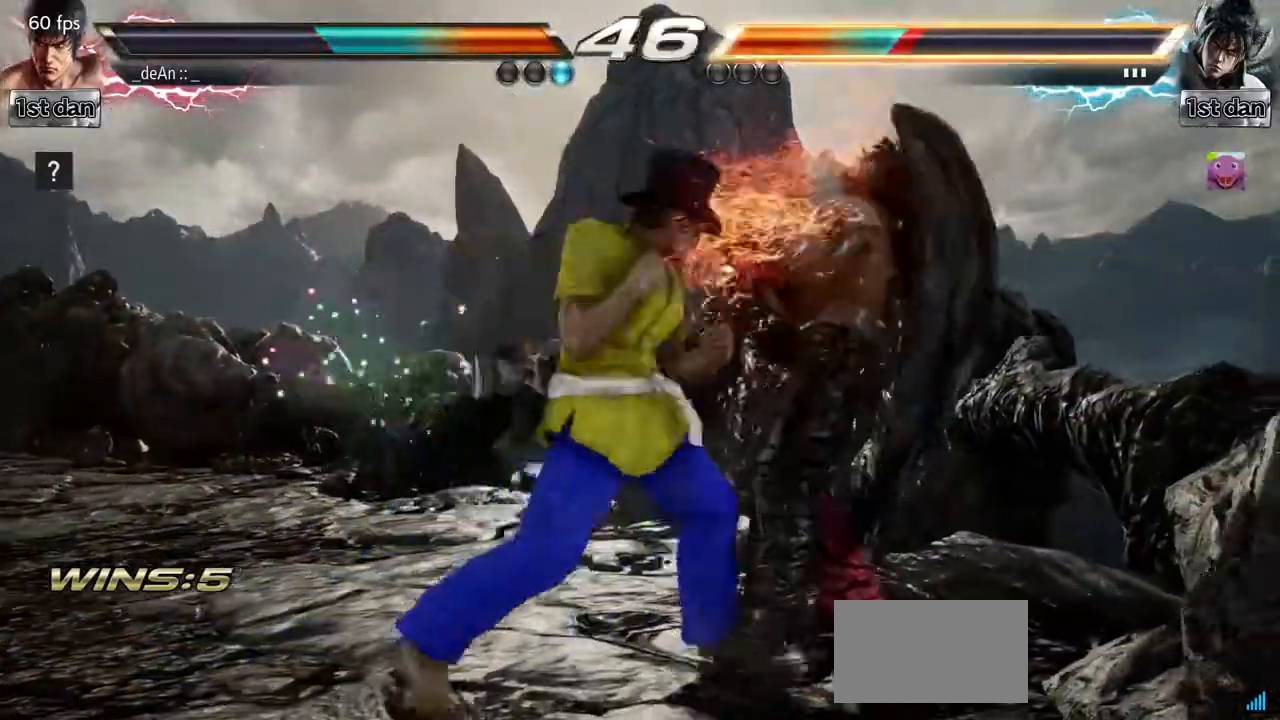
{"buttons": [], "left_stick": "center", "events": []}
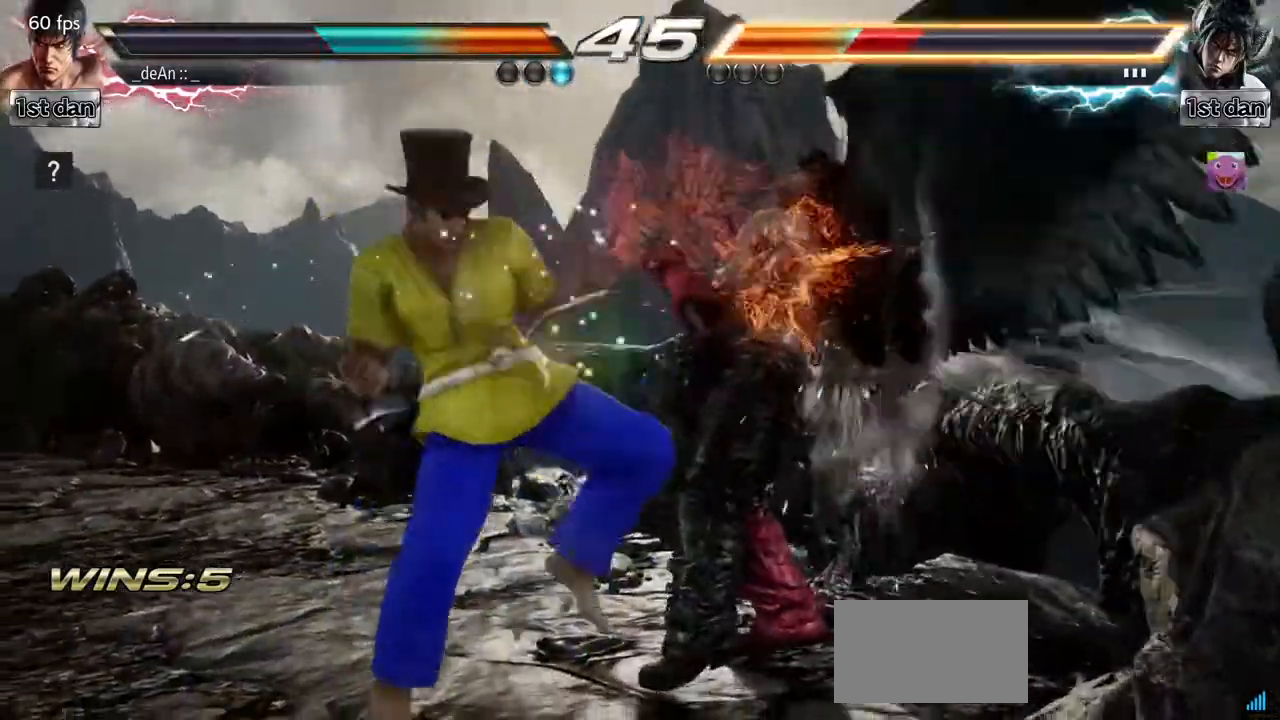
{"buttons": ["CROSS"], "left_stick": "center", "events": [[233, "SQUARE", "down"], [317, "TRIANGLE", "down"], [383, "SQUARE", "up"], [433, "TRIANGLE", "up"], [500, "CROSS", "down"]]}
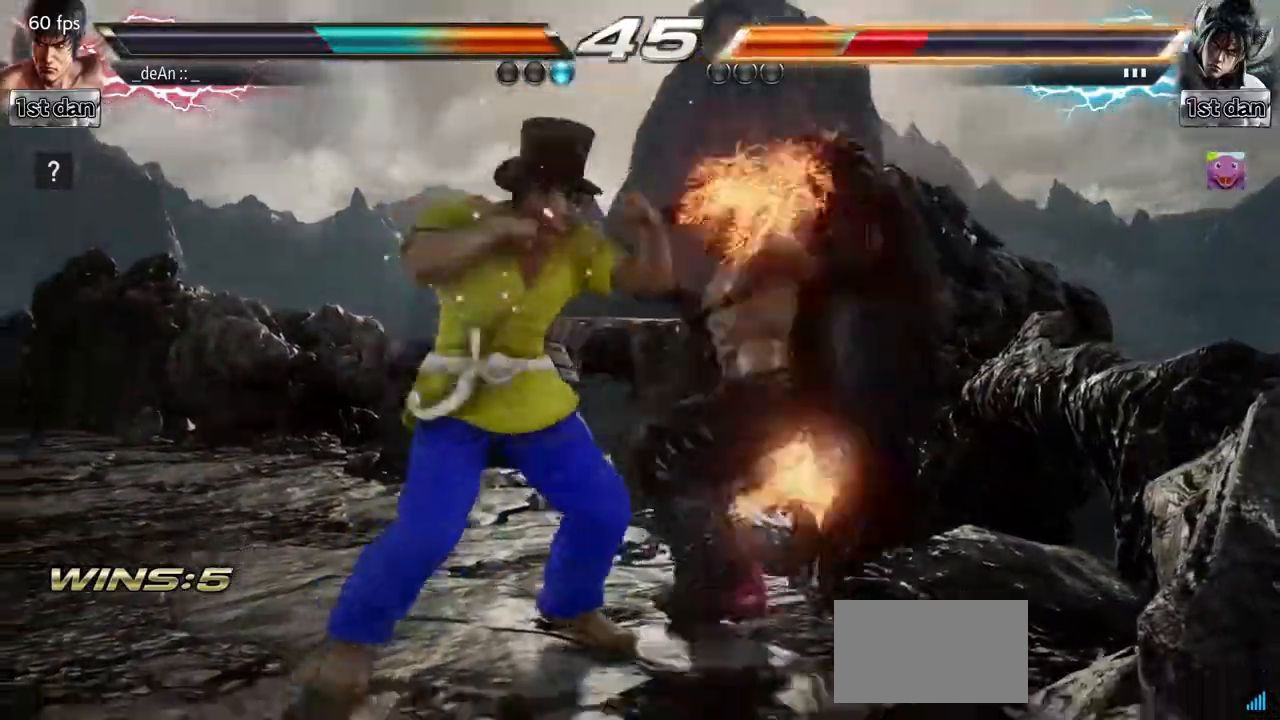
{"buttons": [], "left_stick": "center", "events": [[83, "TRIANGLE", "down"], [100, "CROSS", "up"], [233, "TRIANGLE", "up"], [317, "TRIANGLE", "down"], [417, "TRIANGLE", "up"]]}
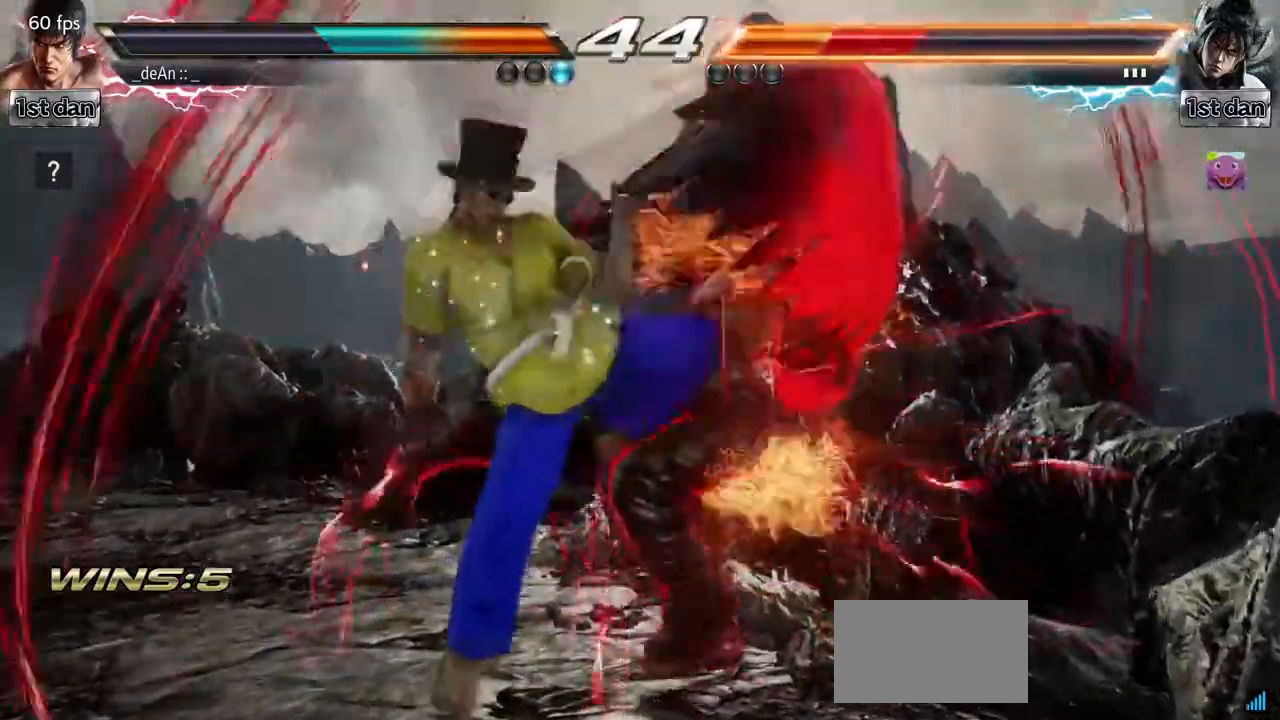
{"buttons": [], "left_stick": "center", "events": [[333, "left_stick", "up"], [400, "left_stick", "center"]]}
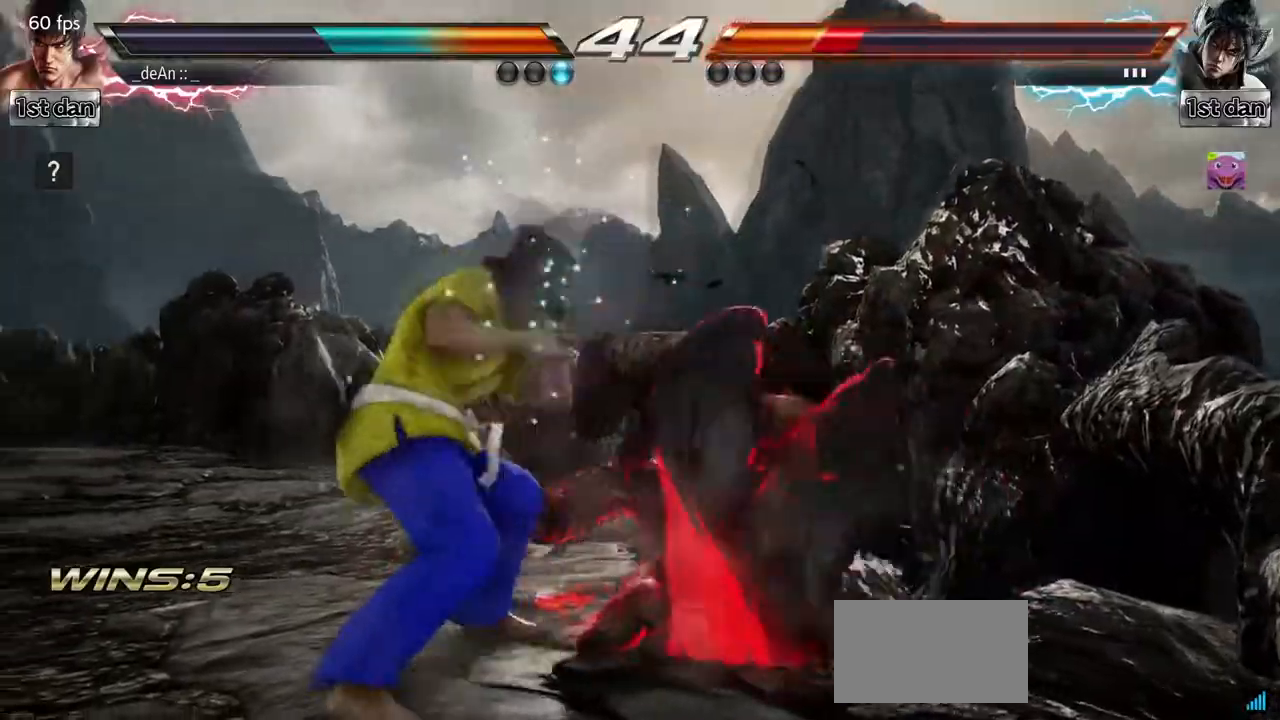
{"buttons": [], "left_stick": "center", "events": [[117, "left_stick", "left"], [150, "CROSS", "down"], [250, "CROSS", "up"], [333, "left_stick", "center"]]}
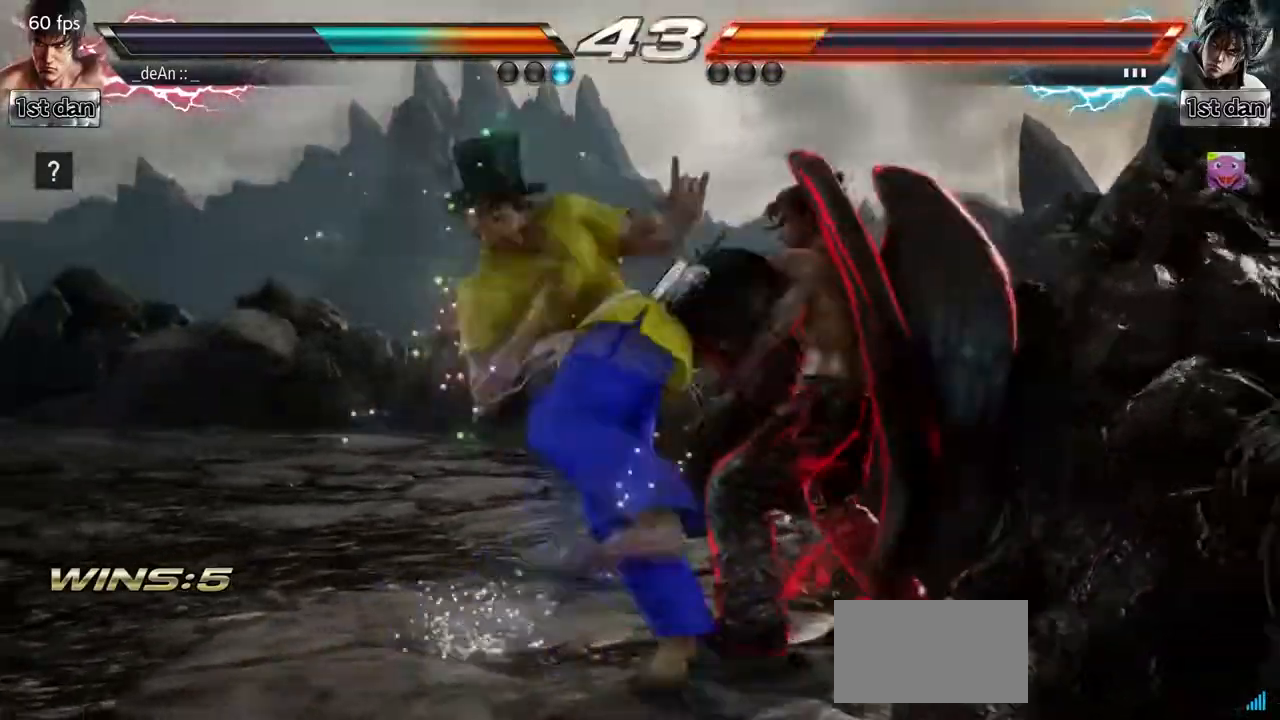
{"buttons": [], "left_stick": "left", "events": [[500, "left_stick", "left"]]}
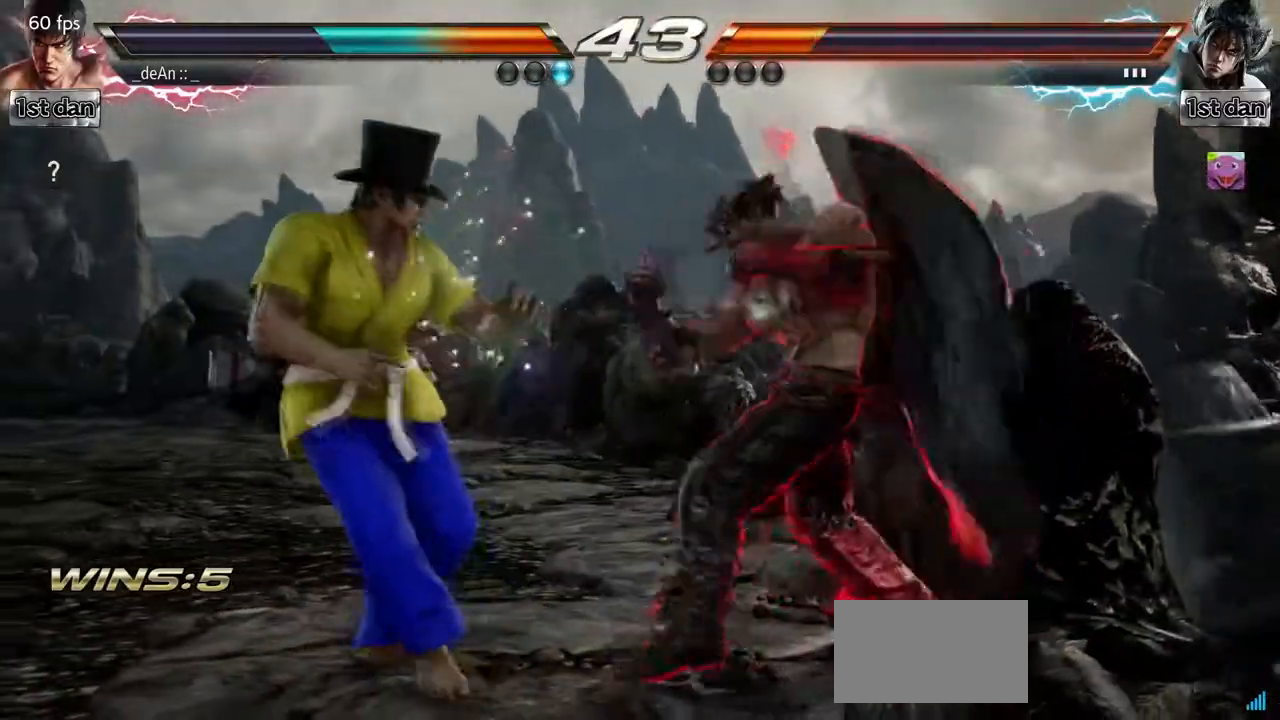
{"buttons": [], "left_stick": "left", "events": []}
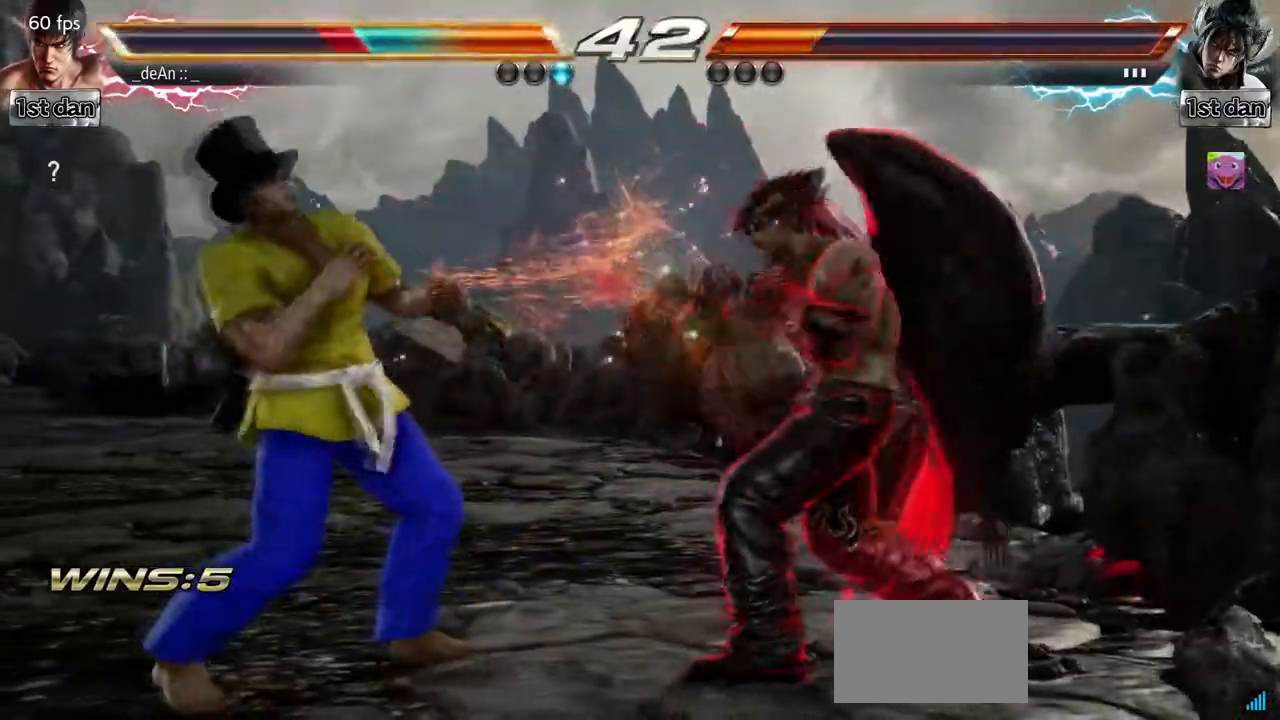
{"buttons": [], "left_stick": "center", "events": [[250, "left_stick", "down-right"], [500, "left_stick", "center"]]}